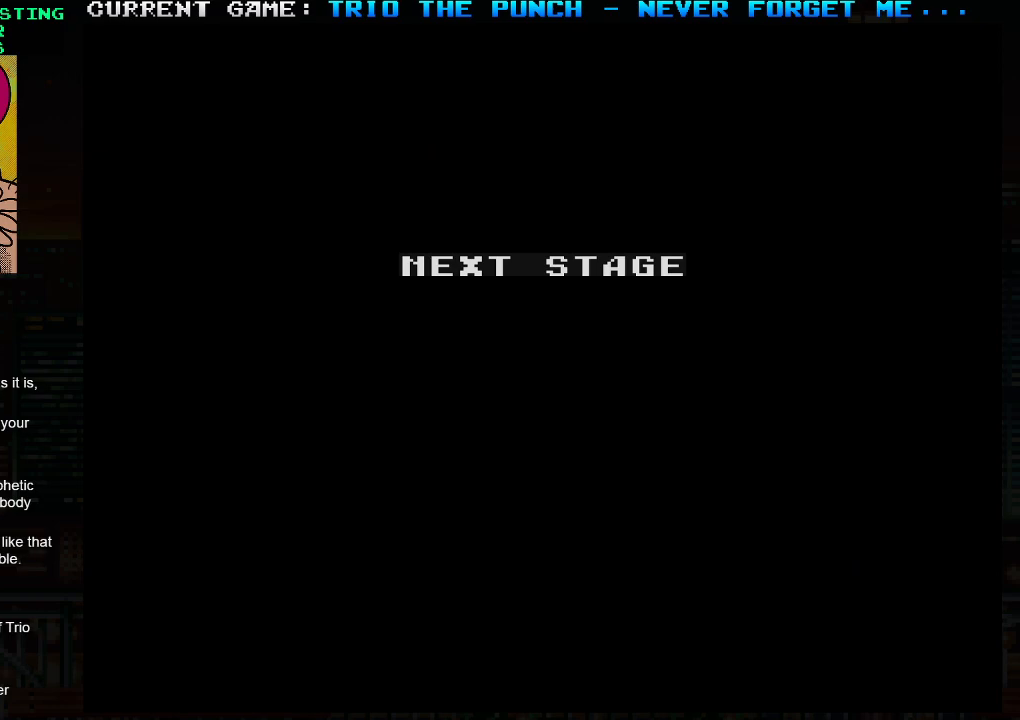
Gameplay with a controller (arcade stick); each line is a JSON object with the inputs held at the frame after it. "events" lists button and stick changes between this image and that frame as [ms after this image, input, new state], when the widget could be followed in between. Not read: L3 R3.
{"buttons": [], "left_stick": "right", "events": [[500, "left_stick", "right"]]}
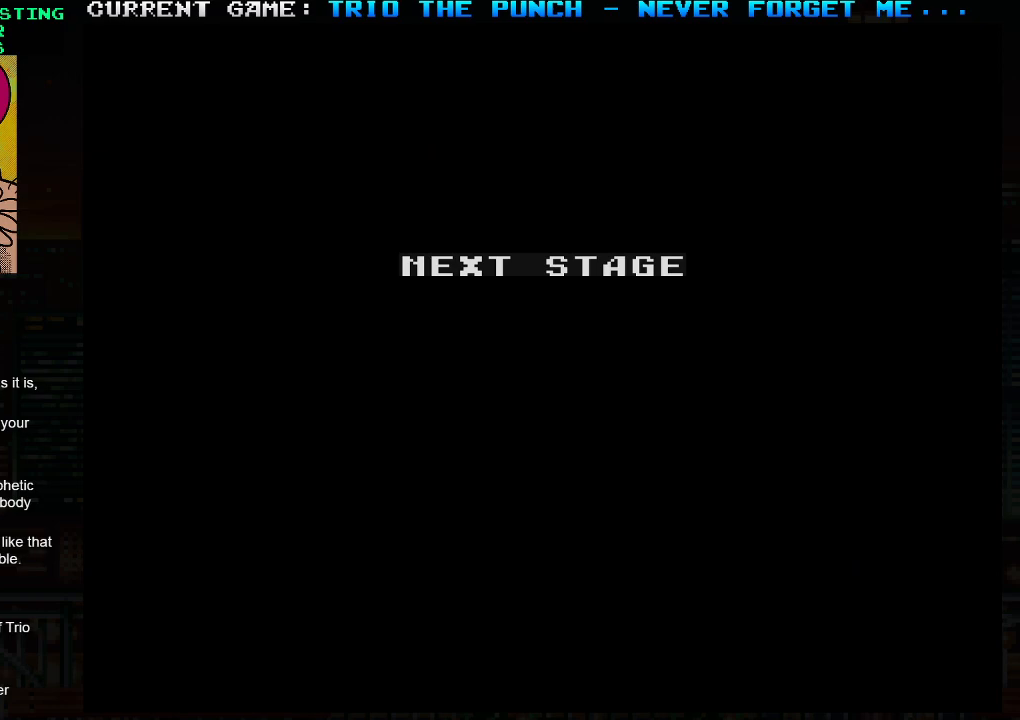
{"buttons": [], "left_stick": "center", "events": [[83, "left_stick", "up-right"], [350, "left_stick", "right"], [467, "left_stick", "center"]]}
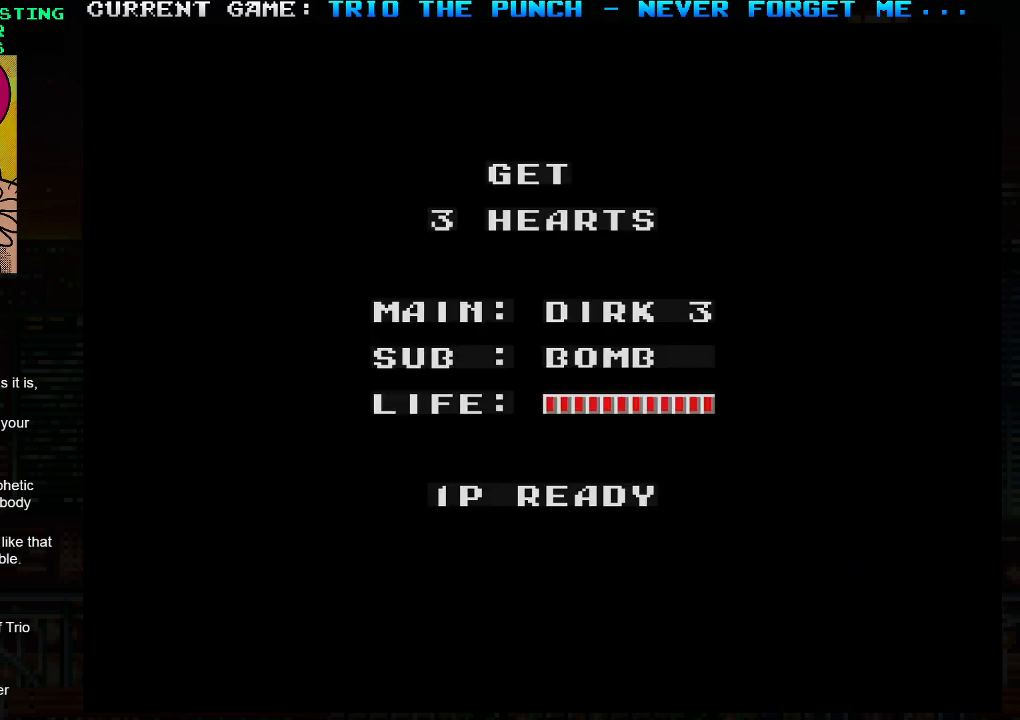
{"buttons": [], "left_stick": "center", "events": []}
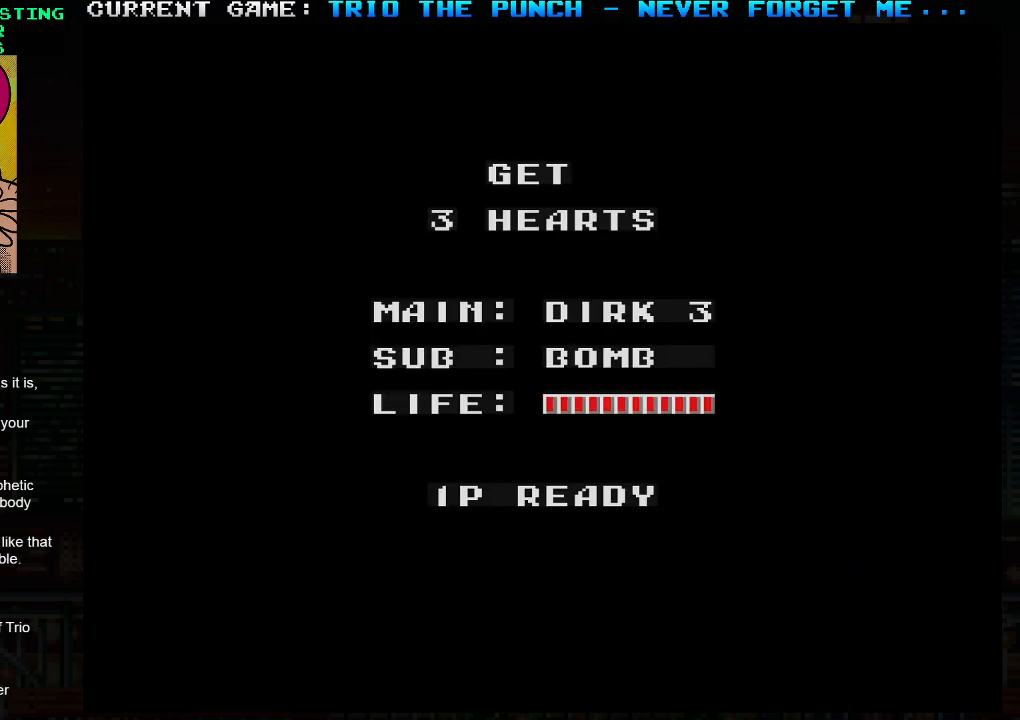
{"buttons": [], "left_stick": "center", "events": []}
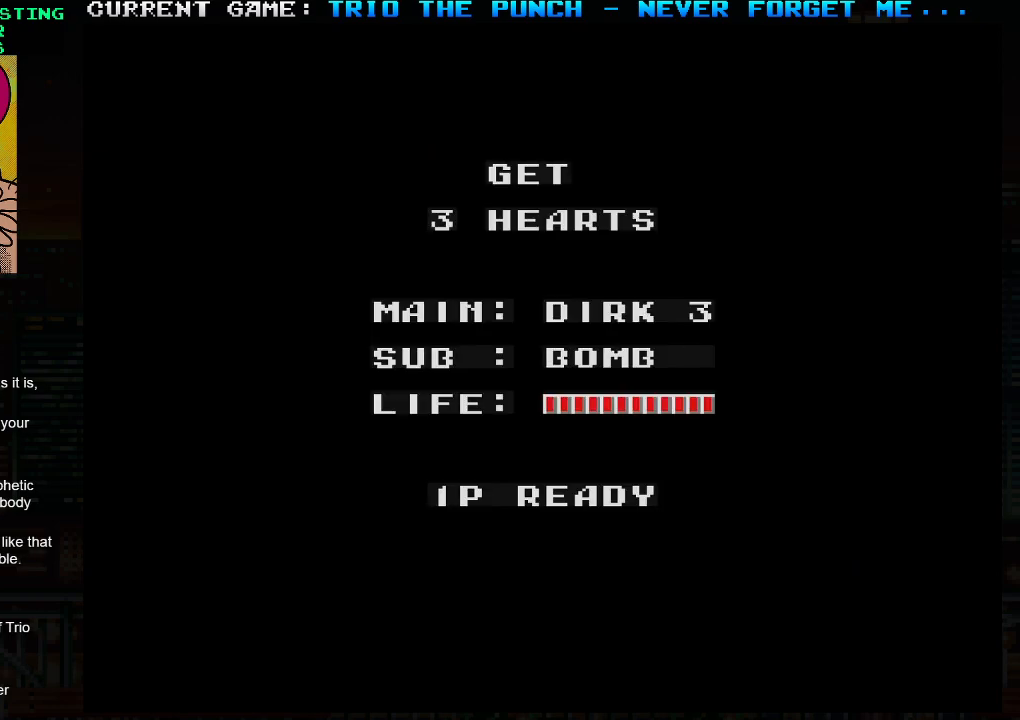
{"buttons": [], "left_stick": "right", "events": [[250, "left_stick", "right"]]}
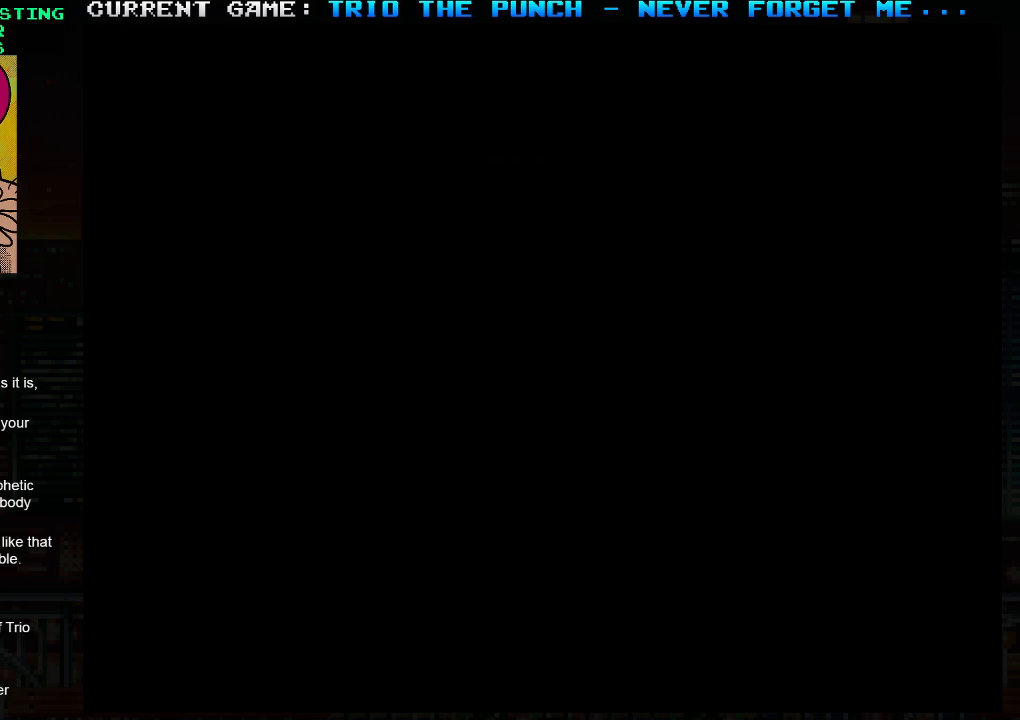
{"buttons": [], "left_stick": "center", "events": [[167, "left_stick", "center"]]}
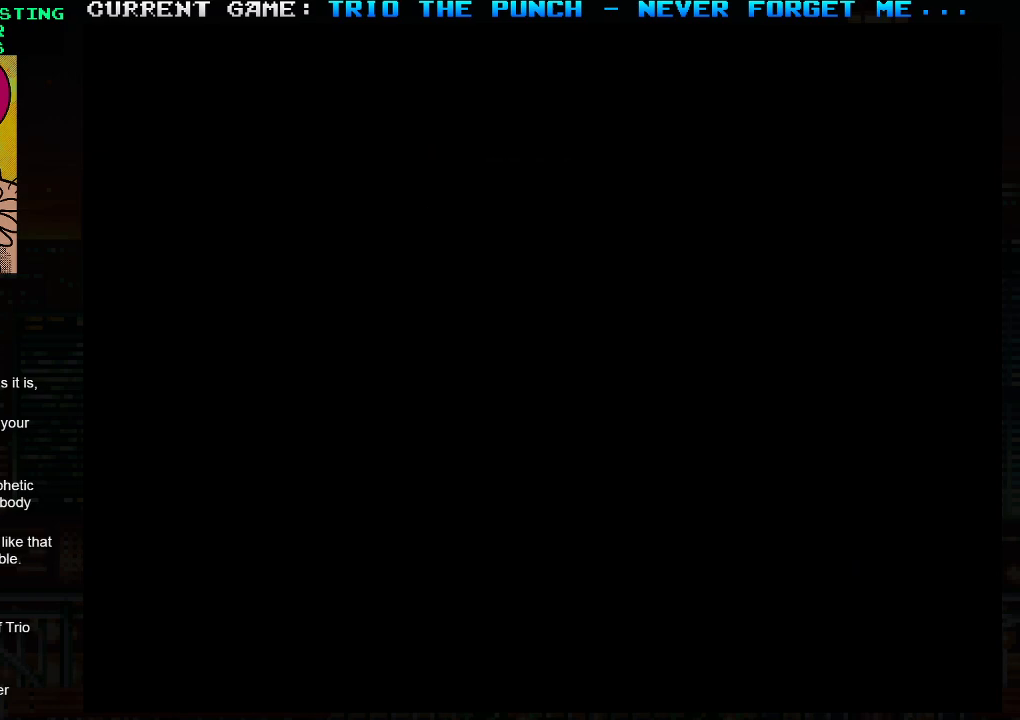
{"buttons": [], "left_stick": "center", "events": []}
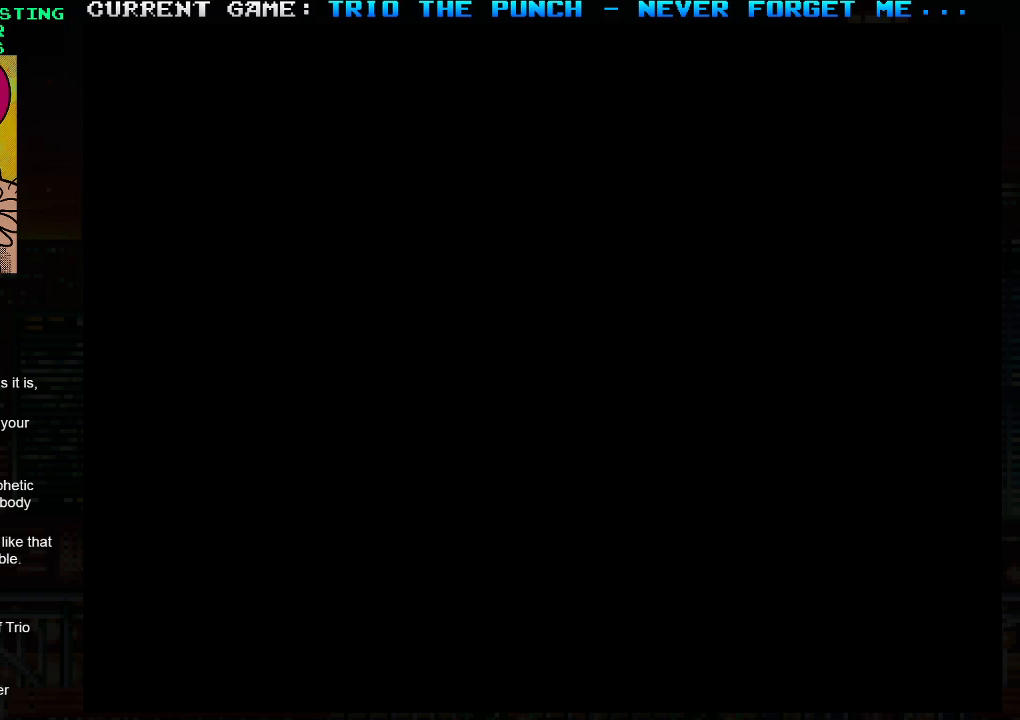
{"buttons": [], "left_stick": "center", "events": []}
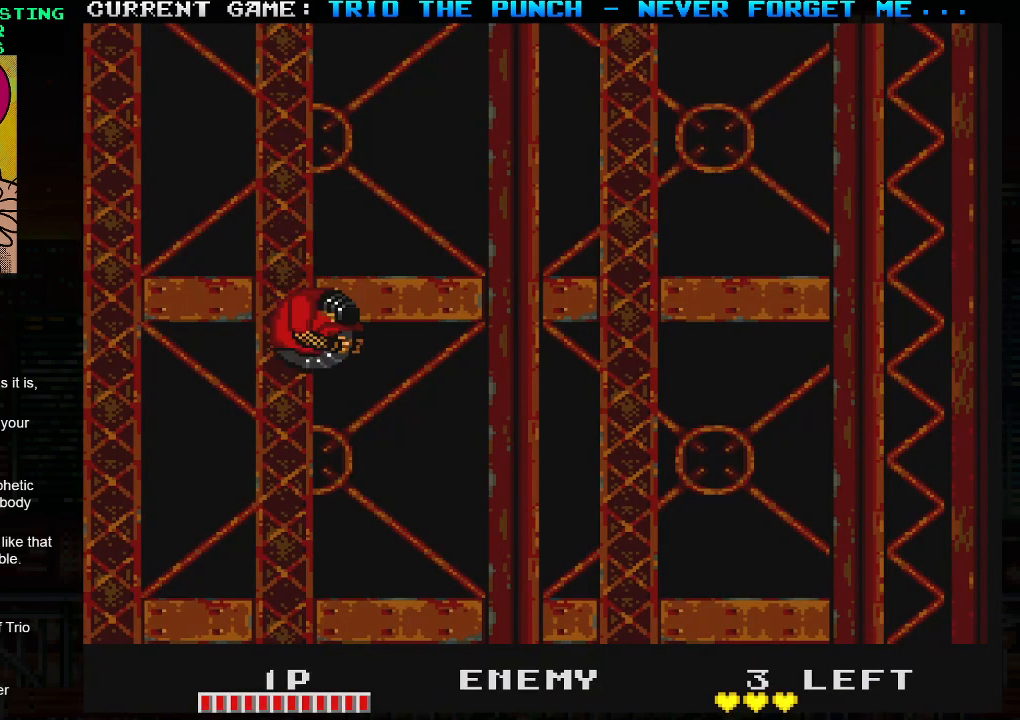
{"buttons": [], "left_stick": "center", "events": []}
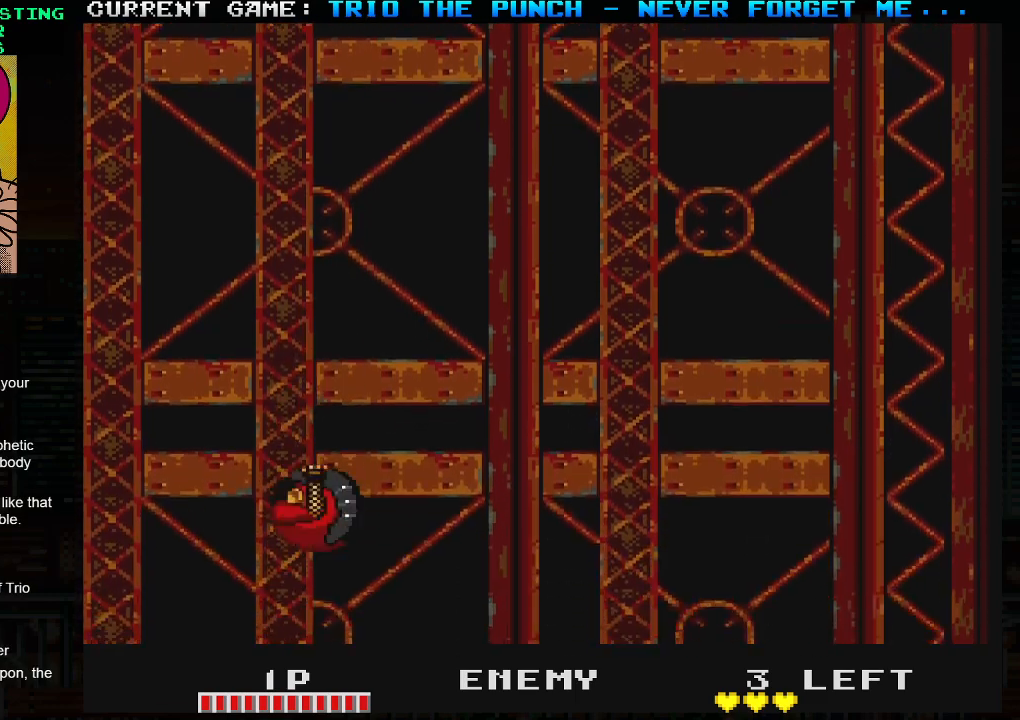
{"buttons": [], "left_stick": "center", "events": []}
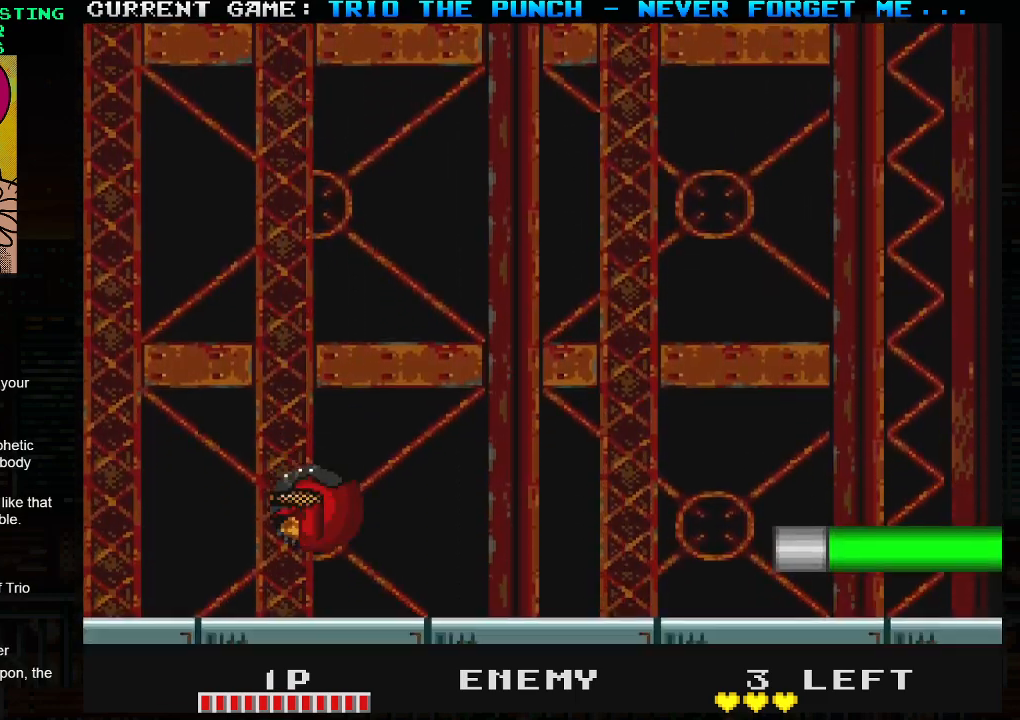
{"buttons": [], "left_stick": "right", "events": [[417, "left_stick", "right"]]}
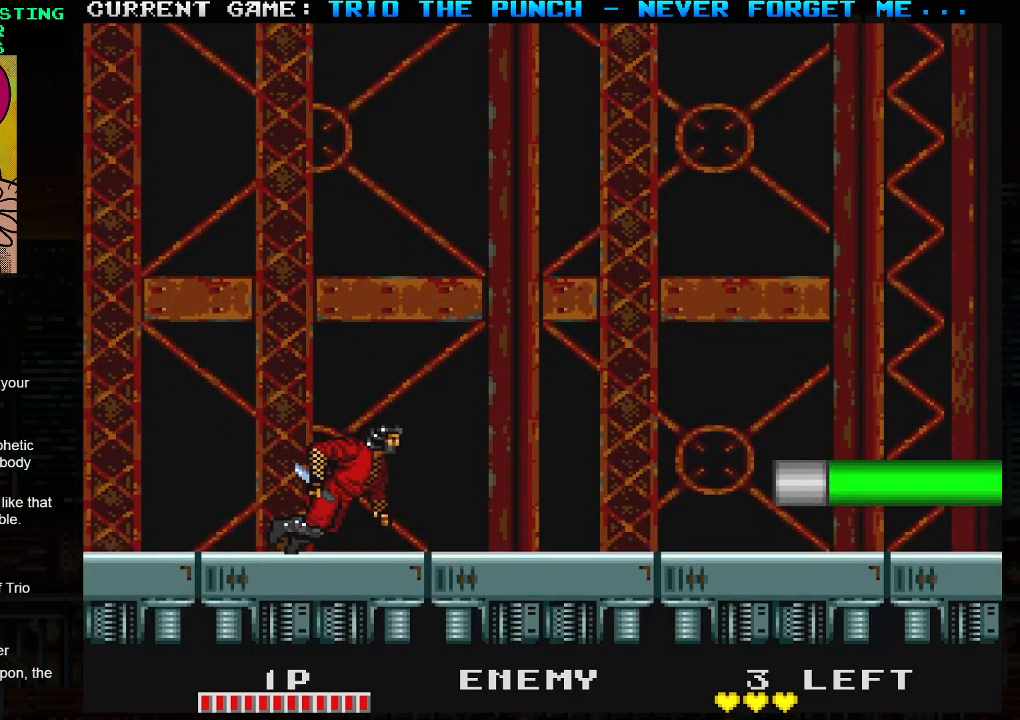
{"buttons": [], "left_stick": "right", "events": [[83, "TRIANGLE", "down"], [117, "SQUARE", "down"], [183, "TRIANGLE", "up"], [200, "SQUARE", "up"]]}
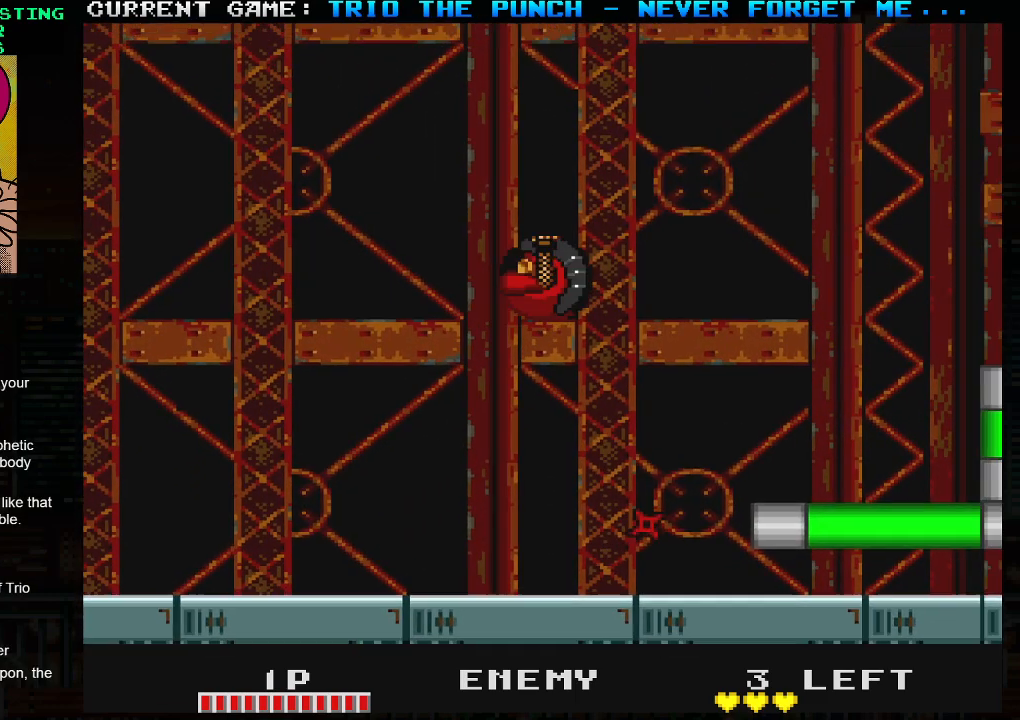
{"buttons": ["SQUARE"], "left_stick": "right", "events": [[167, "left_stick", "center"], [283, "left_stick", "right"], [433, "SQUARE", "down"]]}
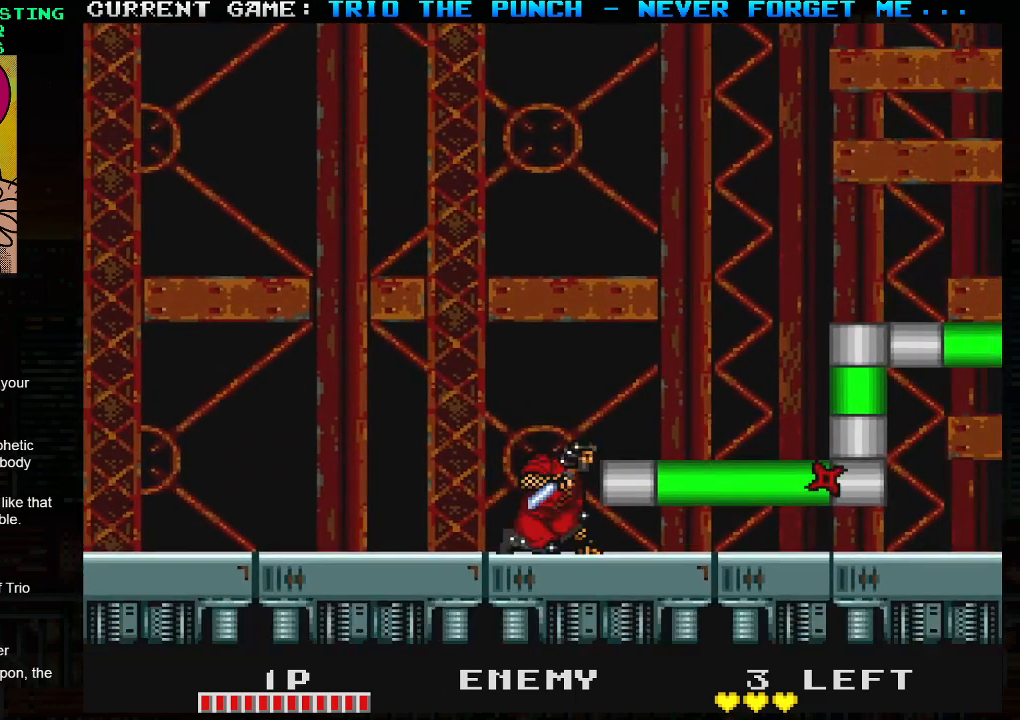
{"buttons": [], "left_stick": "right", "events": [[17, "SQUARE", "up"]]}
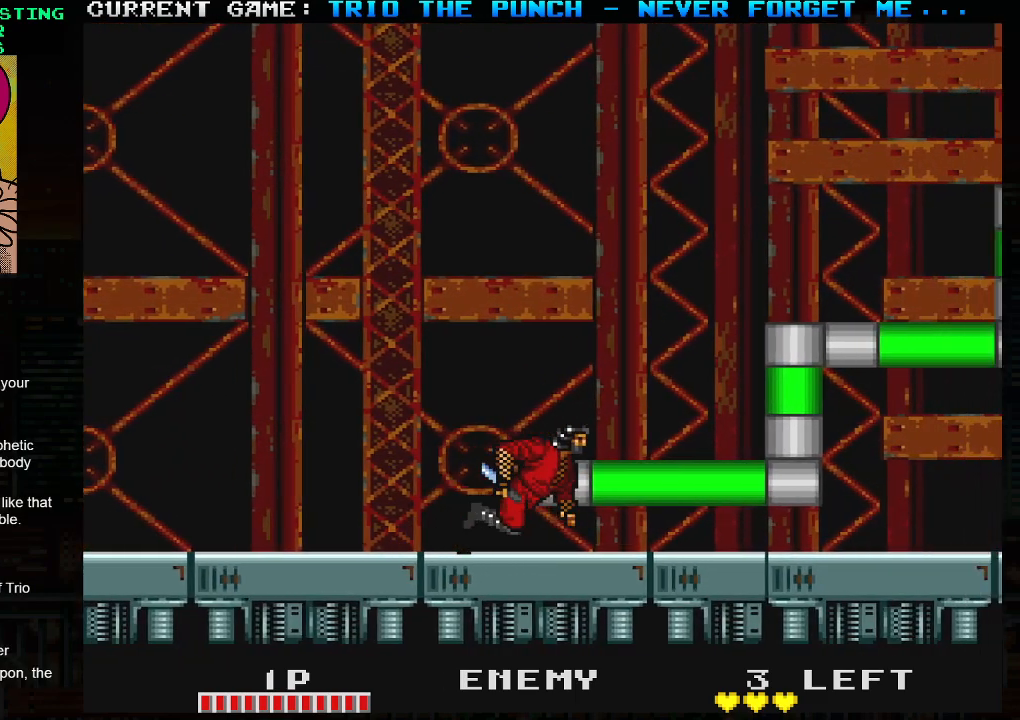
{"buttons": [], "left_stick": "right", "events": []}
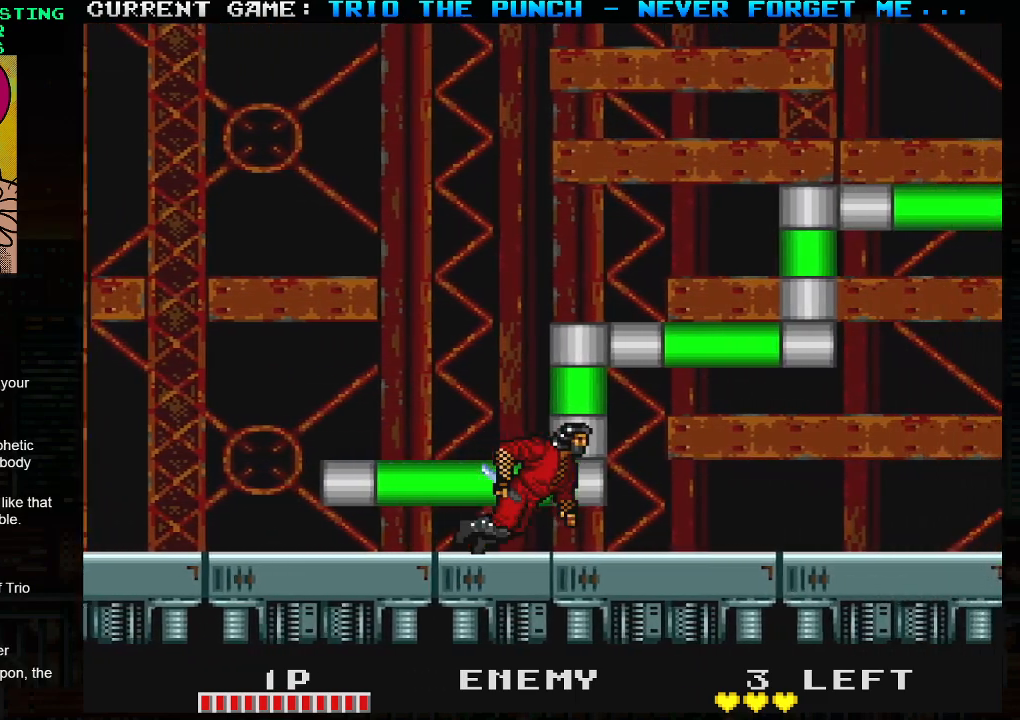
{"buttons": ["SQUARE"], "left_stick": "right", "events": [[433, "TRIANGLE", "down"], [467, "SQUARE", "down"], [483, "TRIANGLE", "up"]]}
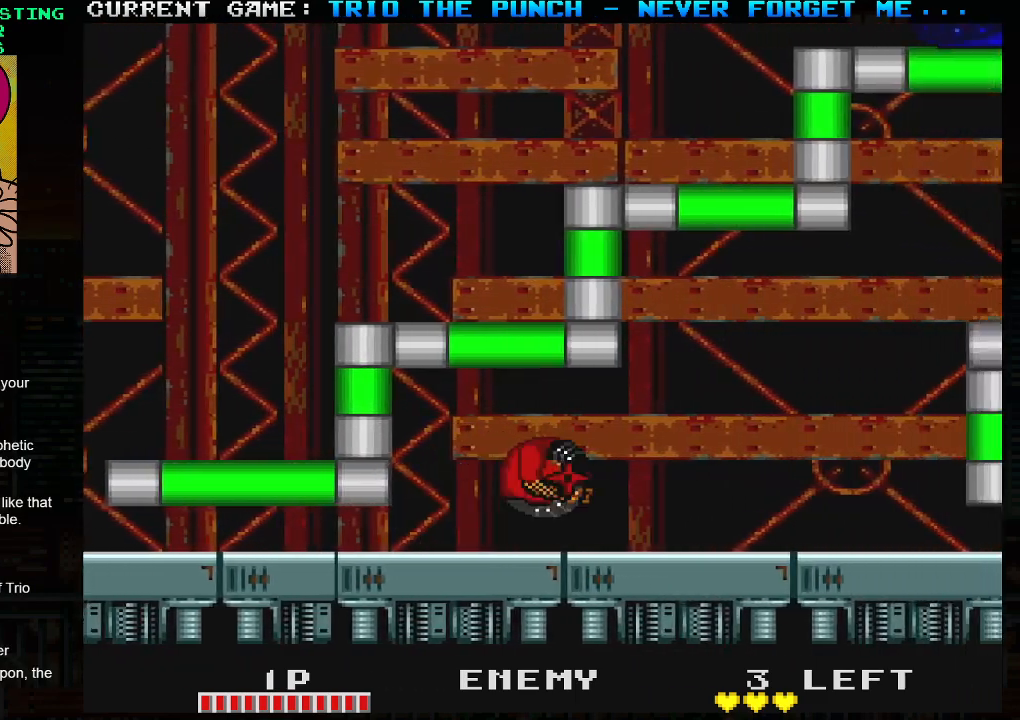
{"buttons": [], "left_stick": "right", "events": [[17, "SQUARE", "up"]]}
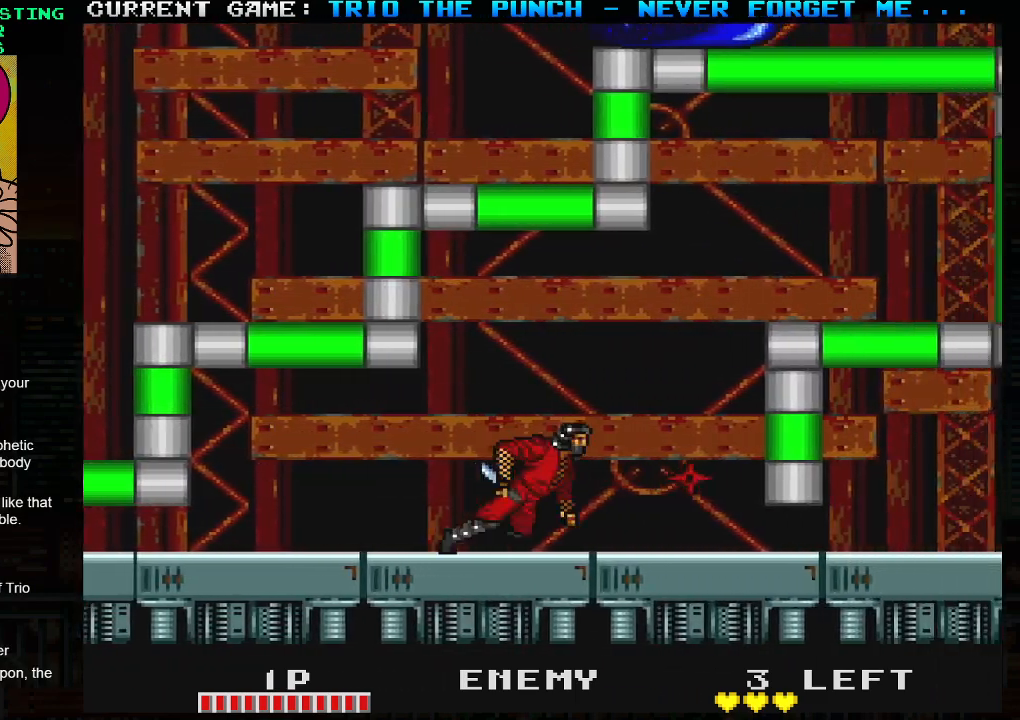
{"buttons": [], "left_stick": "right", "events": []}
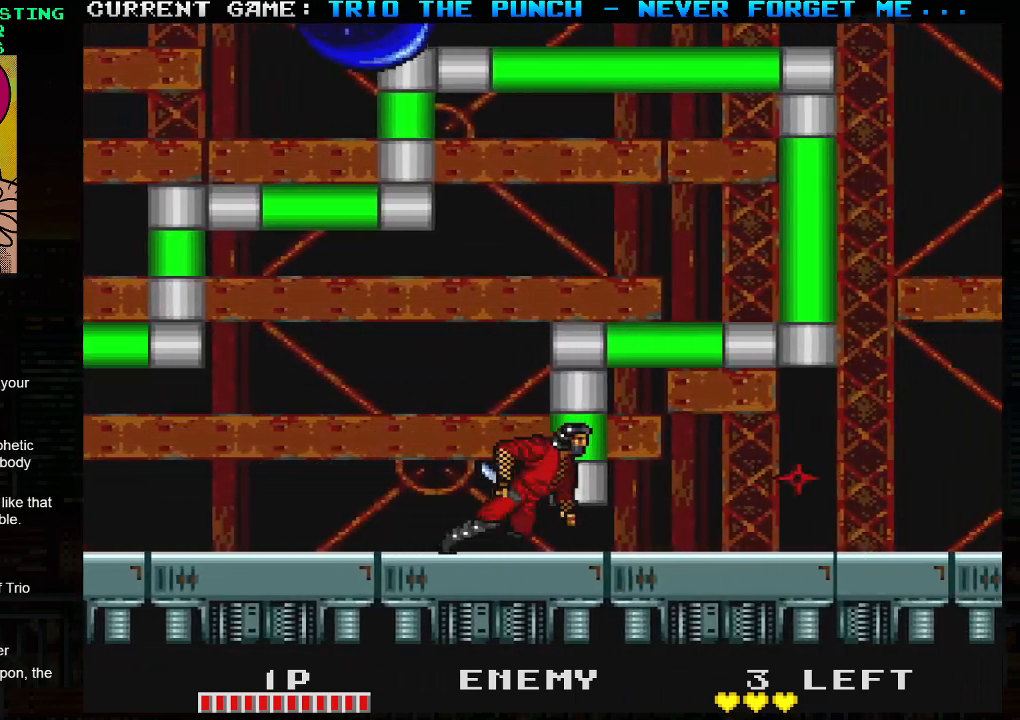
{"buttons": [], "left_stick": "right", "events": []}
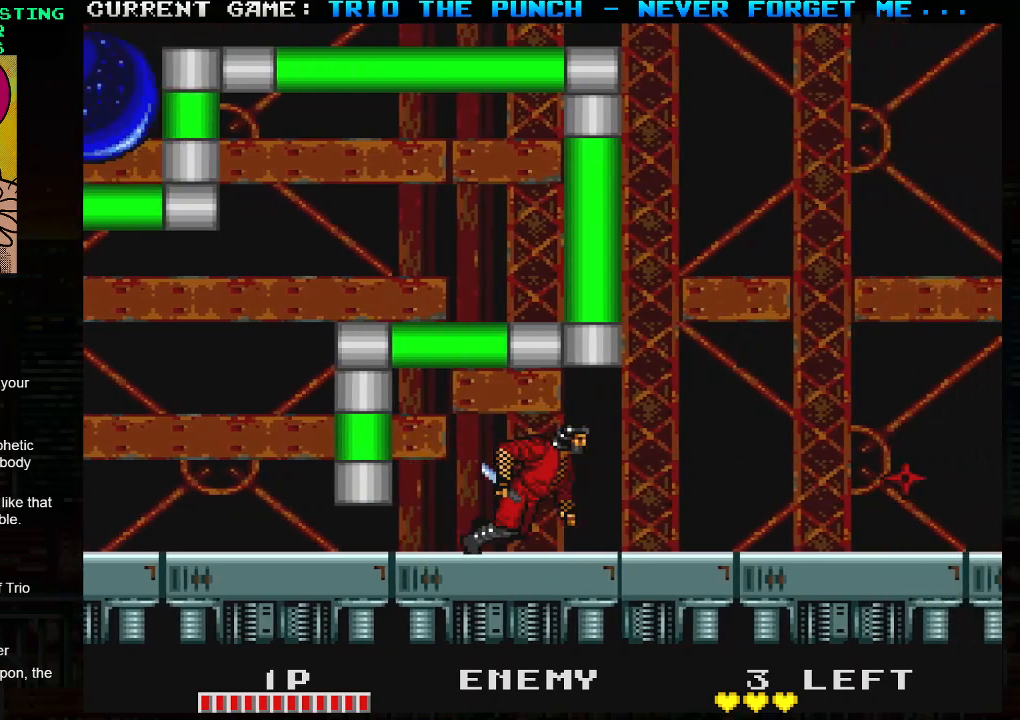
{"buttons": [], "left_stick": "right", "events": [[167, "left_stick", "center"], [367, "left_stick", "right"]]}
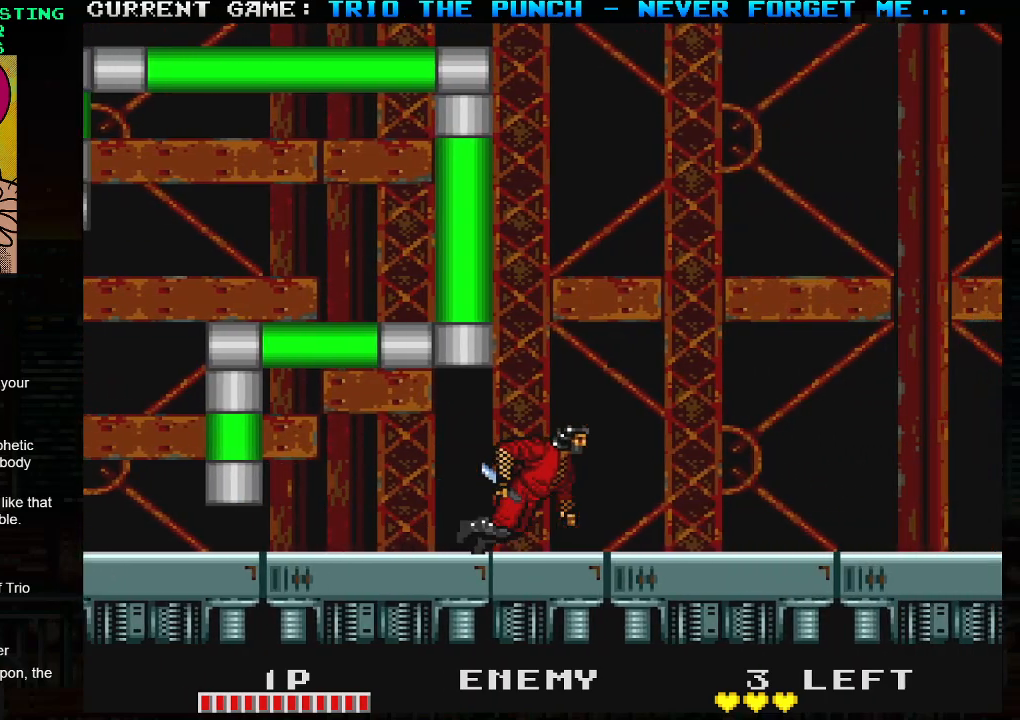
{"buttons": [], "left_stick": "center", "events": [[333, "left_stick", "center"]]}
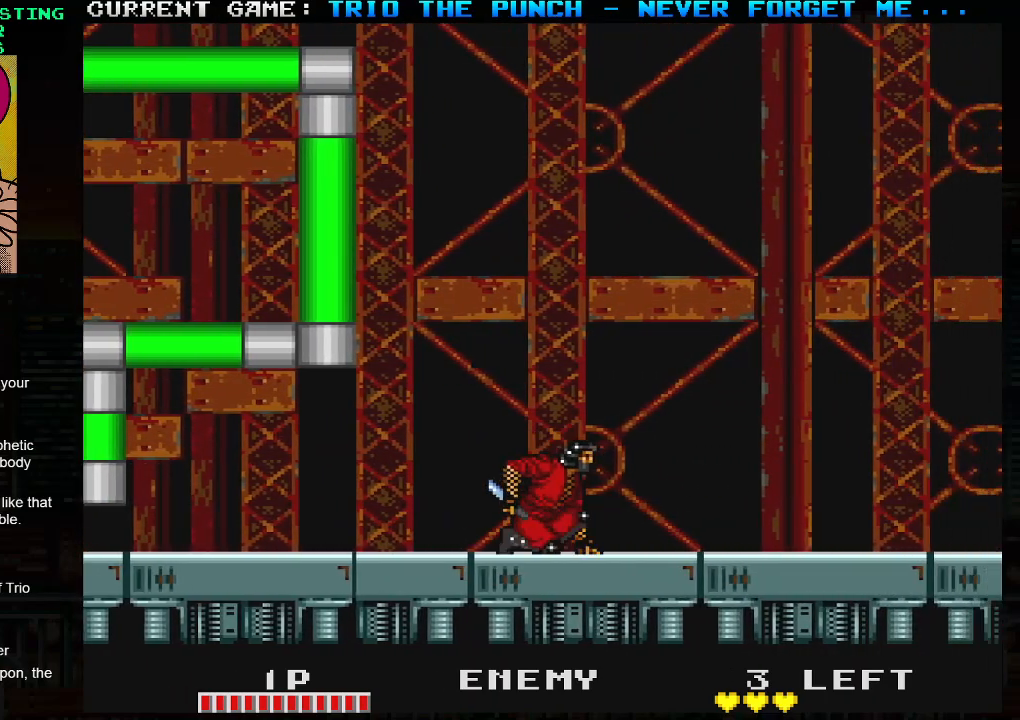
{"buttons": [], "left_stick": "center", "events": []}
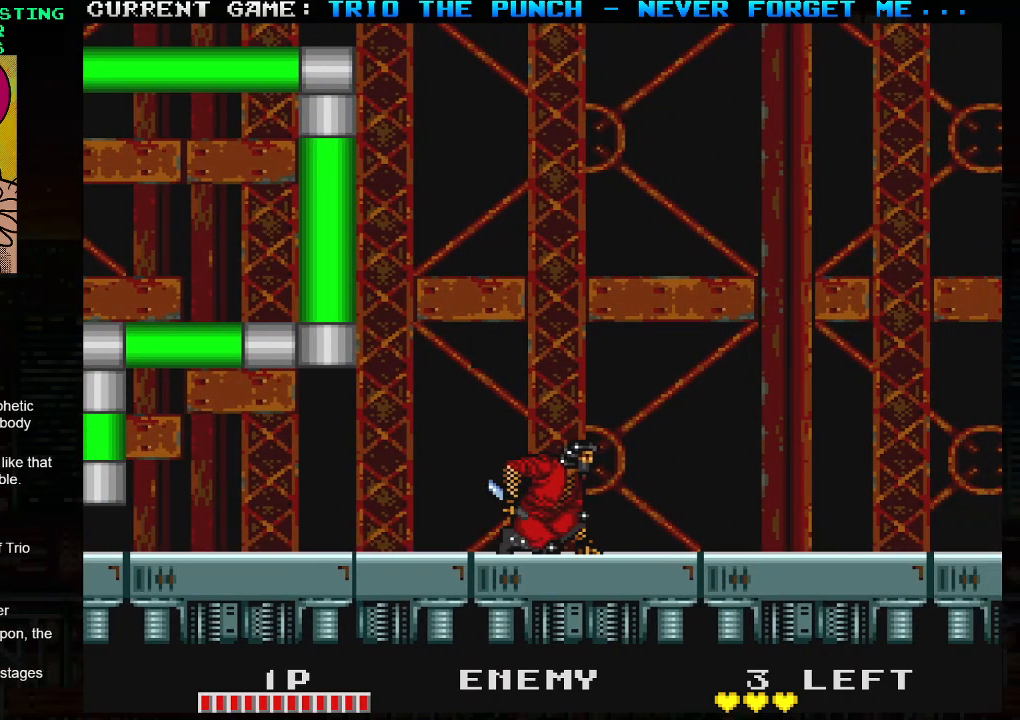
{"buttons": [], "left_stick": "center", "events": [[150, "left_stick", "right"], [283, "left_stick", "center"], [367, "left_stick", "right"], [467, "left_stick", "center"]]}
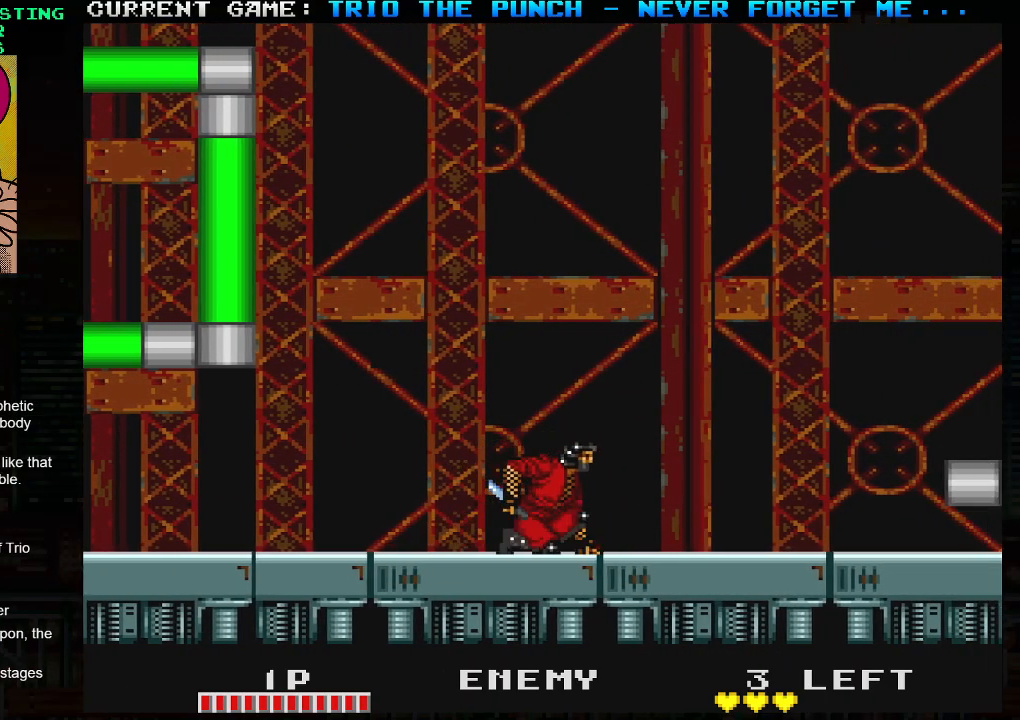
{"buttons": [], "left_stick": "center", "events": [[50, "left_stick", "right"], [133, "left_stick", "center"], [217, "left_stick", "right"], [300, "left_stick", "center"], [383, "left_stick", "right"], [450, "left_stick", "center"]]}
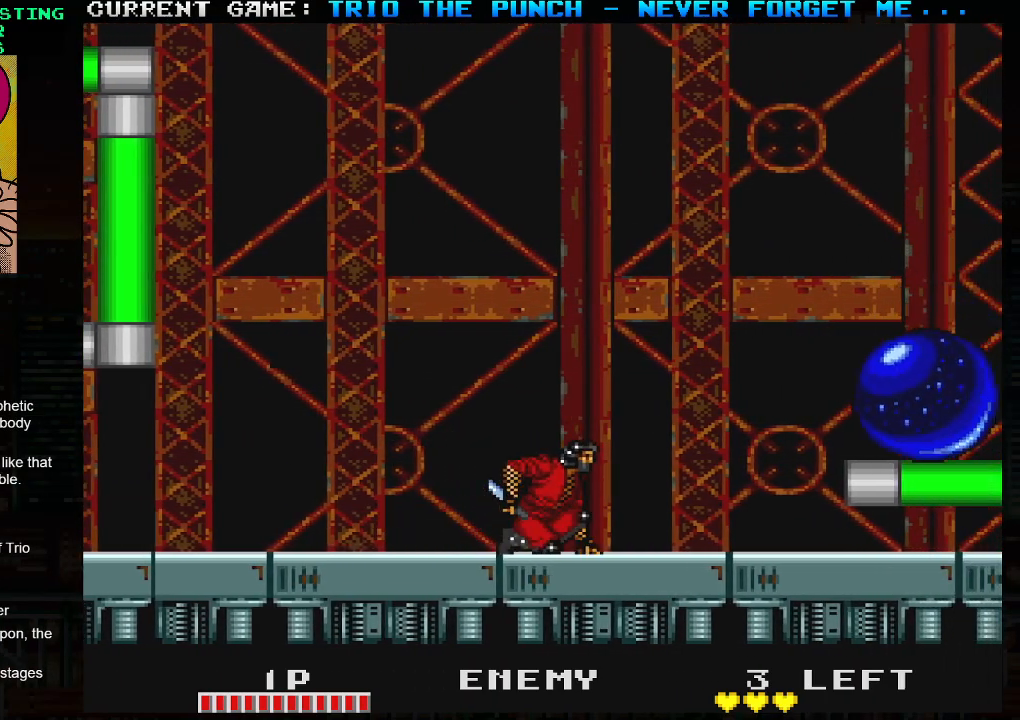
{"buttons": [], "left_stick": "center", "events": [[200, "left_stick", "left"], [483, "left_stick", "center"]]}
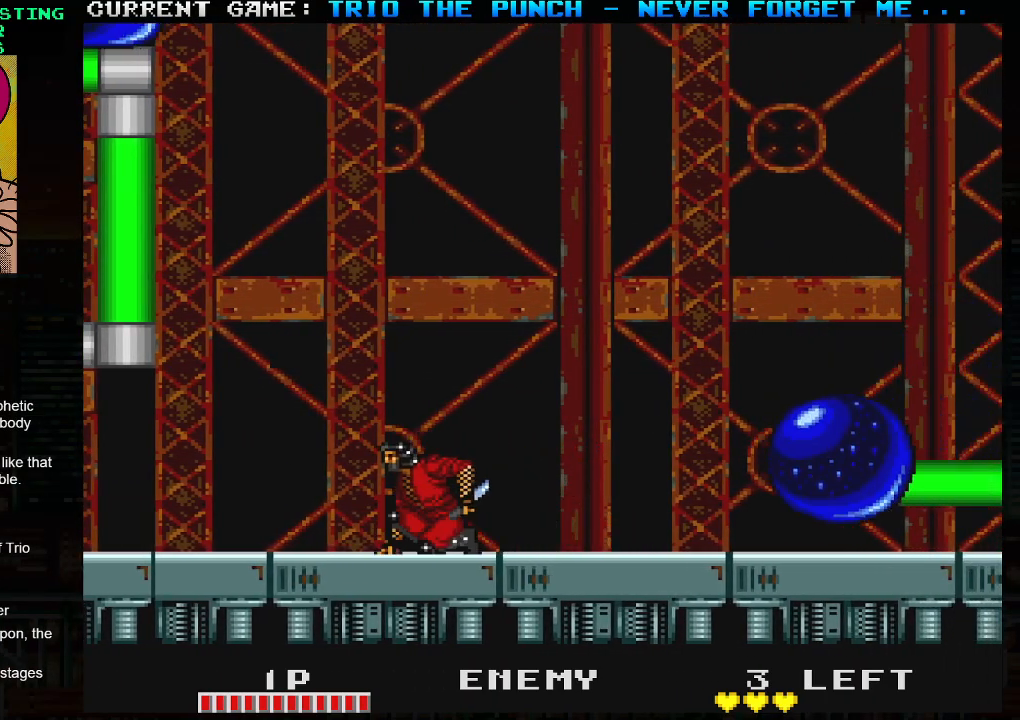
{"buttons": [], "left_stick": "center", "events": [[33, "left_stick", "right"], [83, "TRIANGLE", "down"], [133, "SQUARE", "down"], [183, "TRIANGLE", "up"], [217, "SQUARE", "up"], [283, "left_stick", "center"]]}
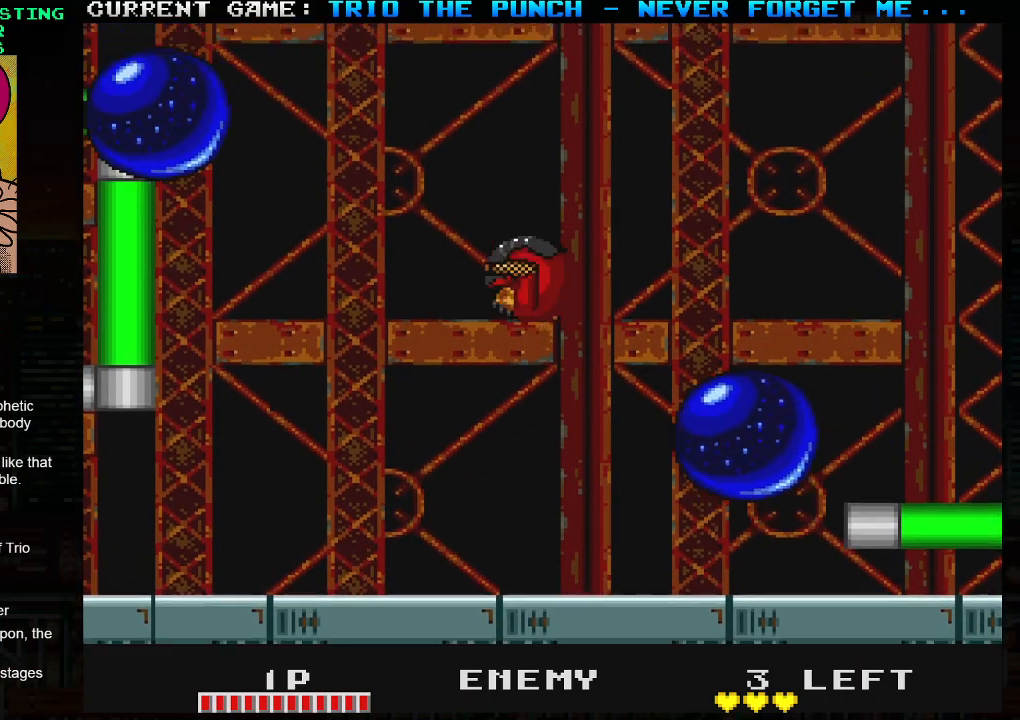
{"buttons": [], "left_stick": "right", "events": [[233, "SQUARE", "down"], [333, "SQUARE", "up"], [417, "left_stick", "right"]]}
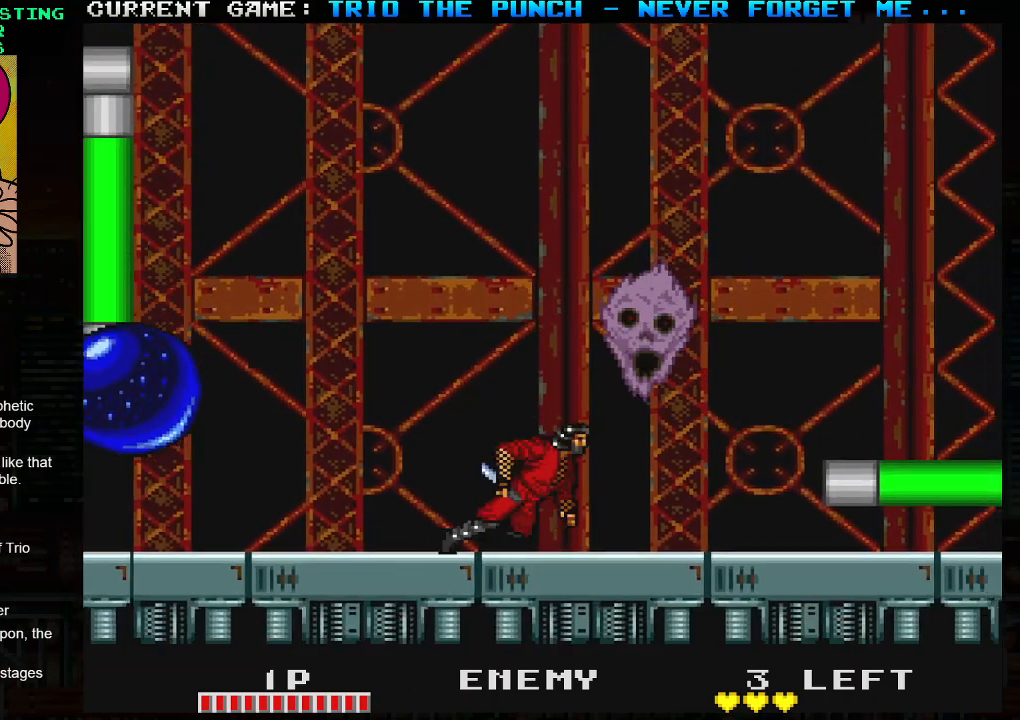
{"buttons": [], "left_stick": "center", "events": [[217, "left_stick", "left"], [383, "left_stick", "center"]]}
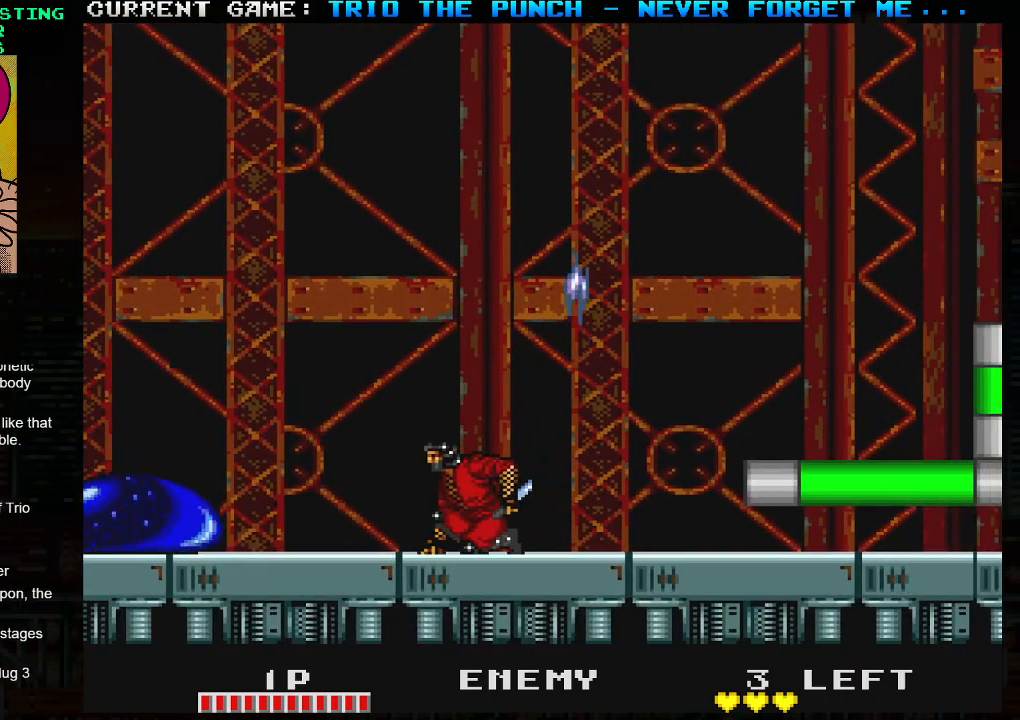
{"buttons": [], "left_stick": "center", "events": [[267, "TRIANGLE", "down"], [317, "SQUARE", "down"], [383, "TRIANGLE", "up"], [417, "SQUARE", "up"]]}
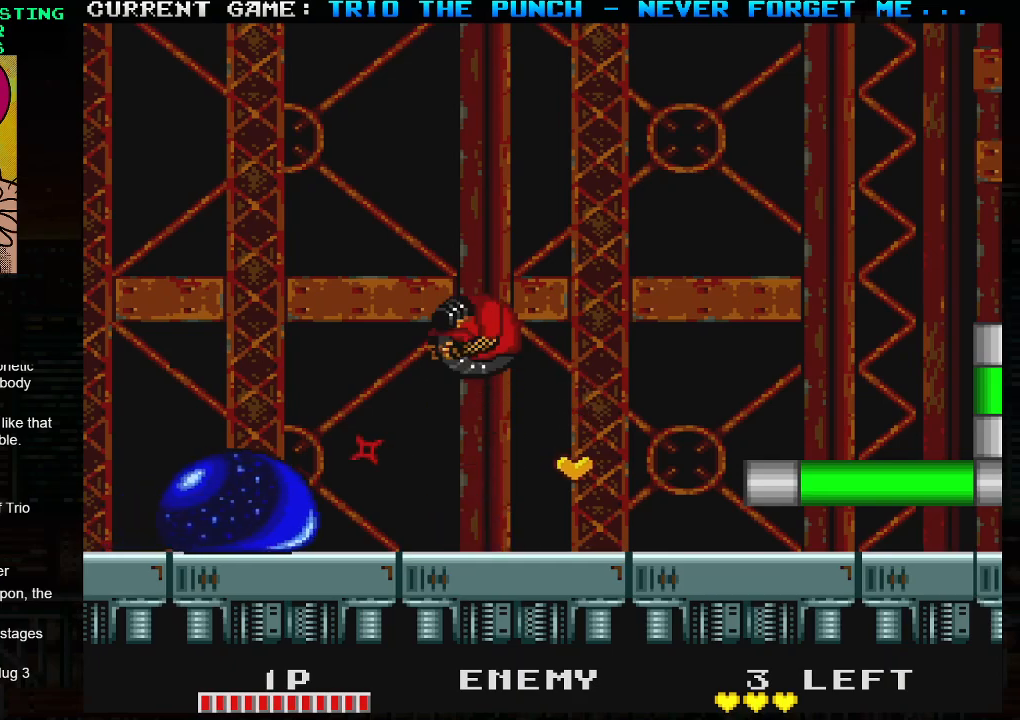
{"buttons": [], "left_stick": "center", "events": [[450, "left_stick", "right"], [500, "left_stick", "center"]]}